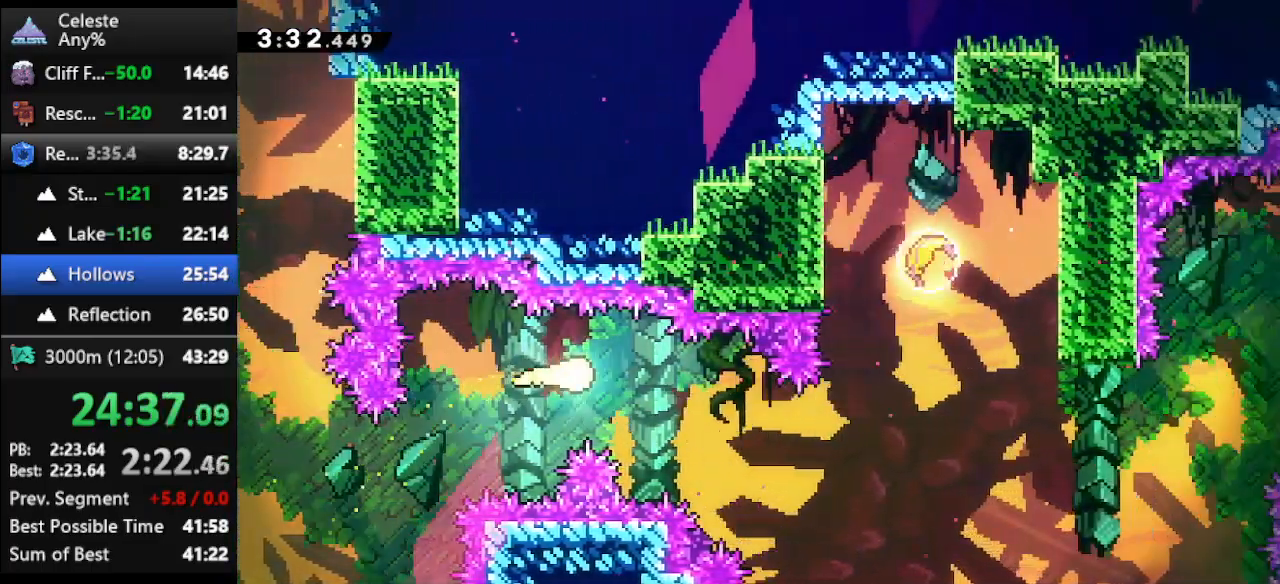
Gameplay with keyboard; each line is a JSON object with the keys held at the frame after it. "events" lists presses ("down") and releases ("up") of "climb", "climb2", "dash", "dash2", "down", "jump", "left", "right" and "up" between this image and that frame as [ms after this image, input, new state], when the widget could be followed in between. No other keys are recorded. Mouse input is not recorded. Key names are as the overlay labels them; some are game actions (e.g. jump) rather than physical keys.
{"keys": ["right"], "events": [[33, "down", "down"], [267, "down", "up"]]}
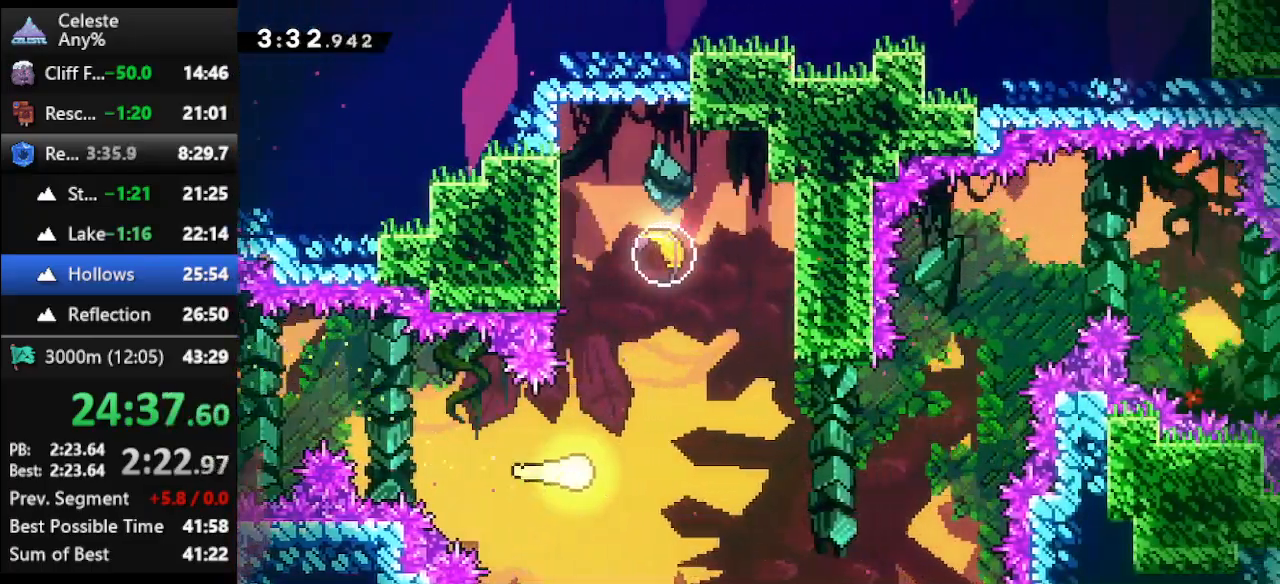
{"keys": ["down"], "events": [[100, "up", "down"], [133, "right", "up"], [167, "dash", "down"], [467, "dash", "up"], [467, "down", "down"], [467, "up", "up"]]}
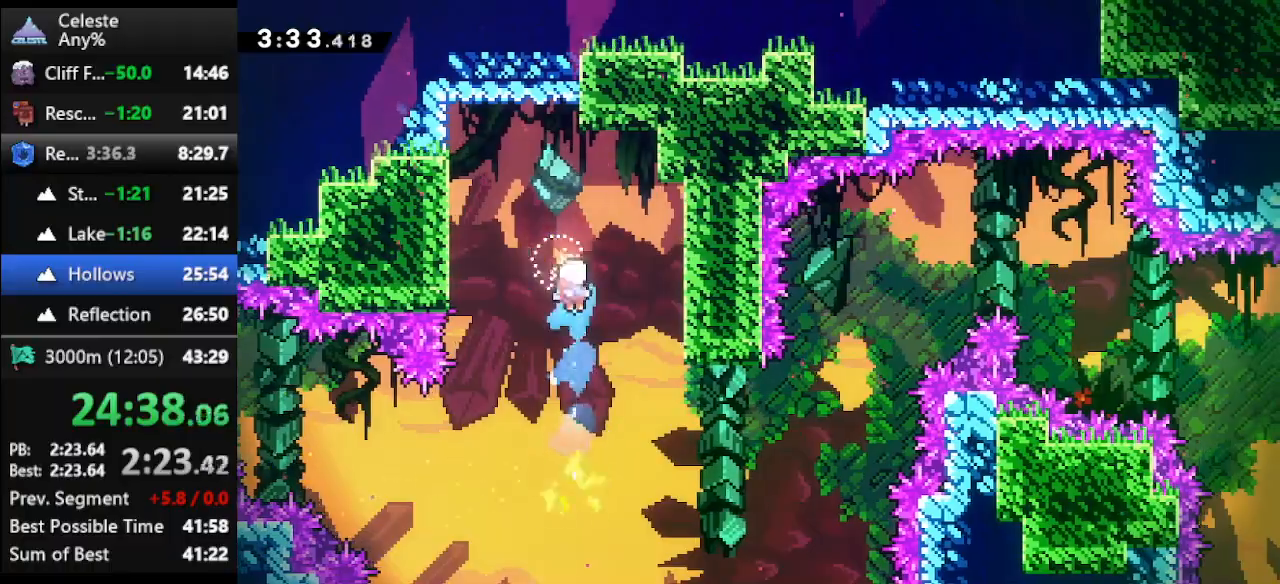
{"keys": ["down", "right"], "events": [[433, "right", "down"]]}
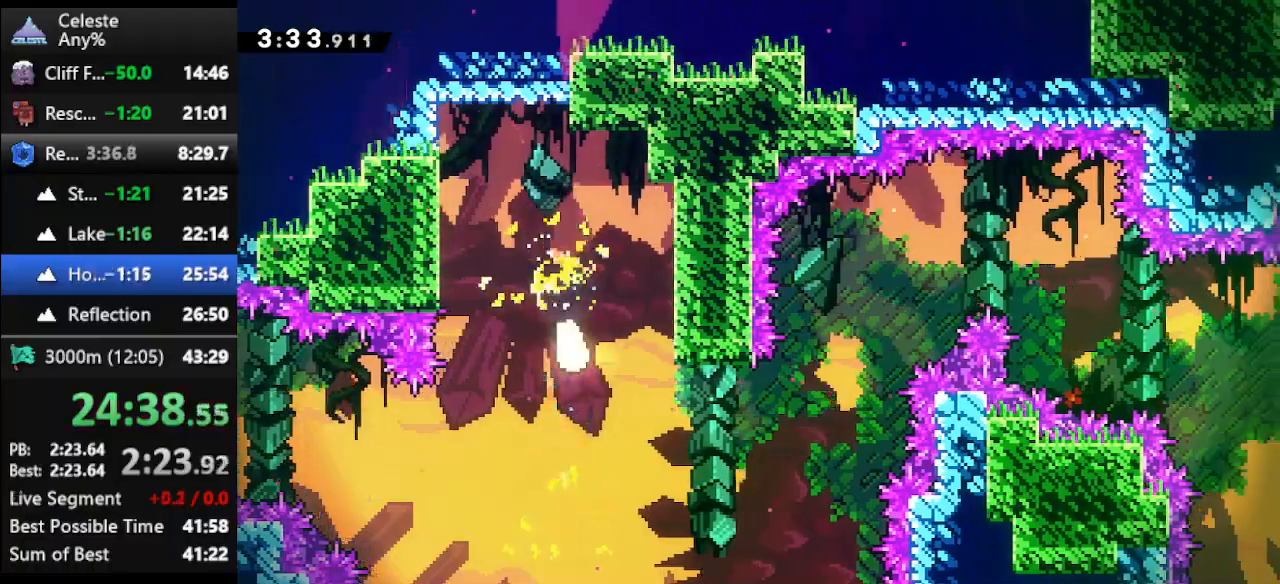
{"keys": ["right", "up"], "events": [[133, "down", "up"], [367, "up", "down"]]}
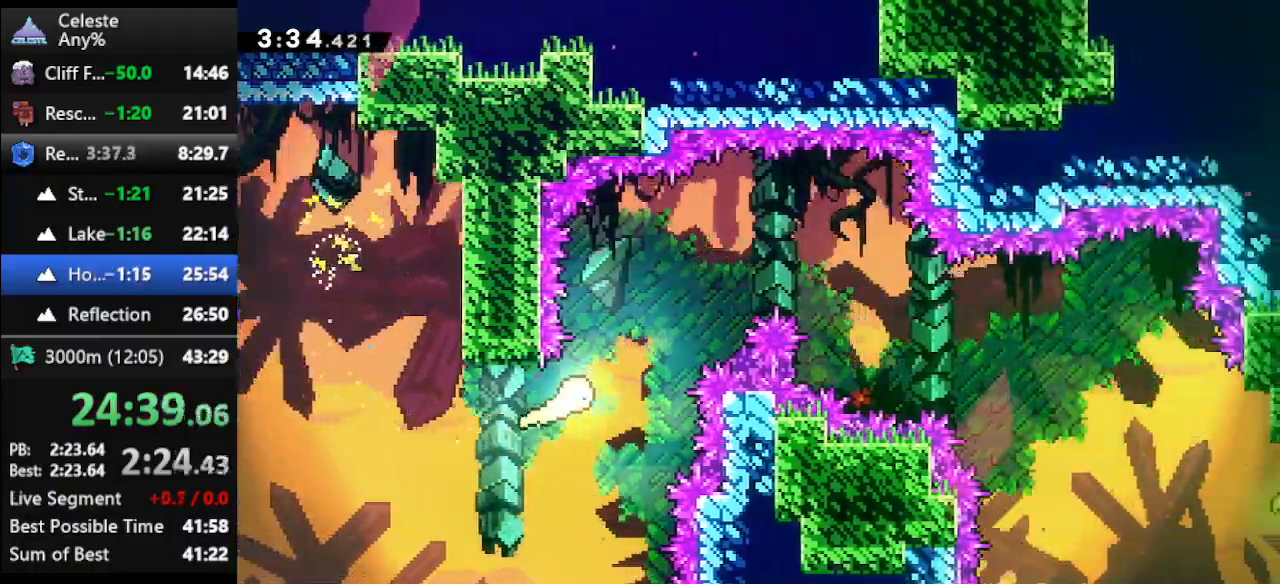
{"keys": ["down", "right"], "events": [[267, "up", "up"], [500, "down", "down"]]}
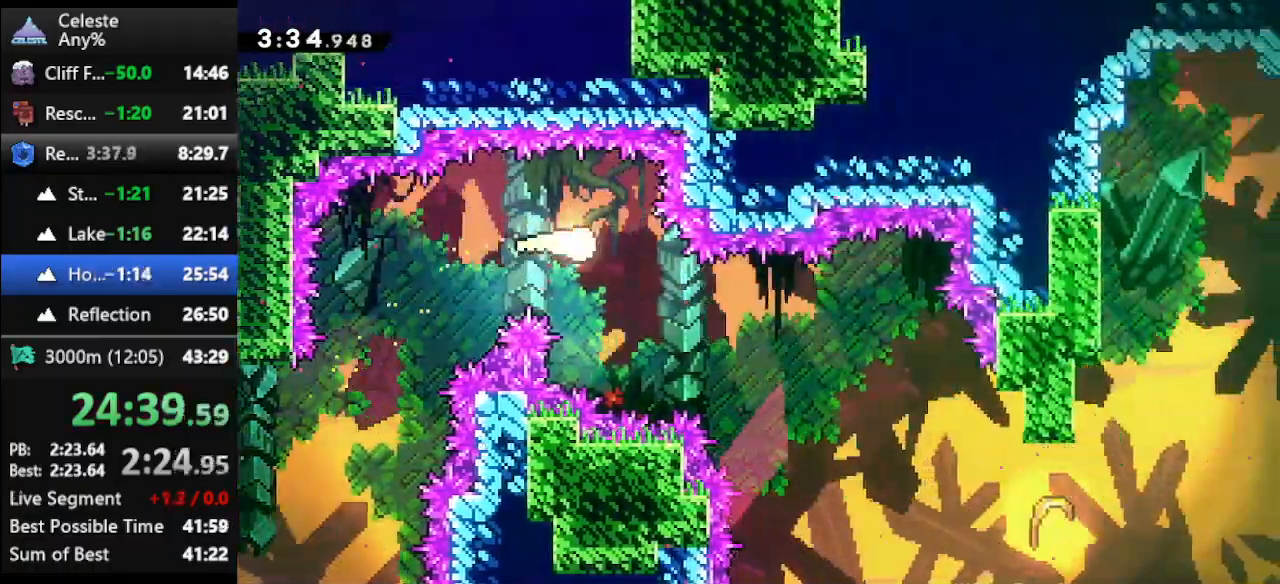
{"keys": ["down", "right"], "events": []}
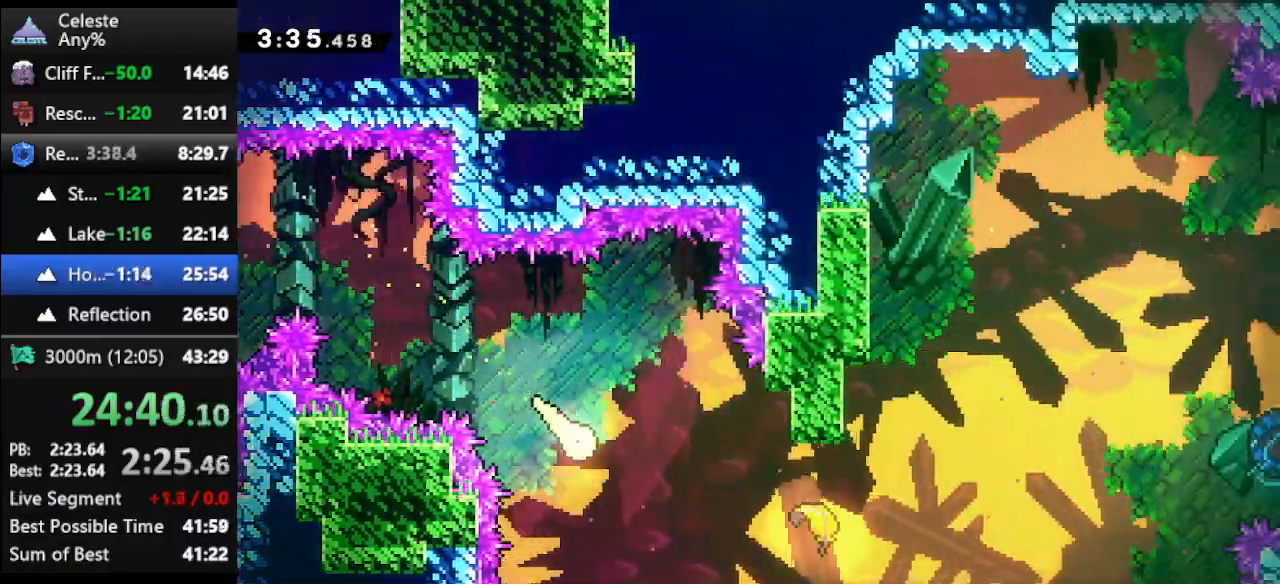
{"keys": ["right"], "events": [[133, "down", "up"], [200, "dash", "down"], [500, "dash", "up"]]}
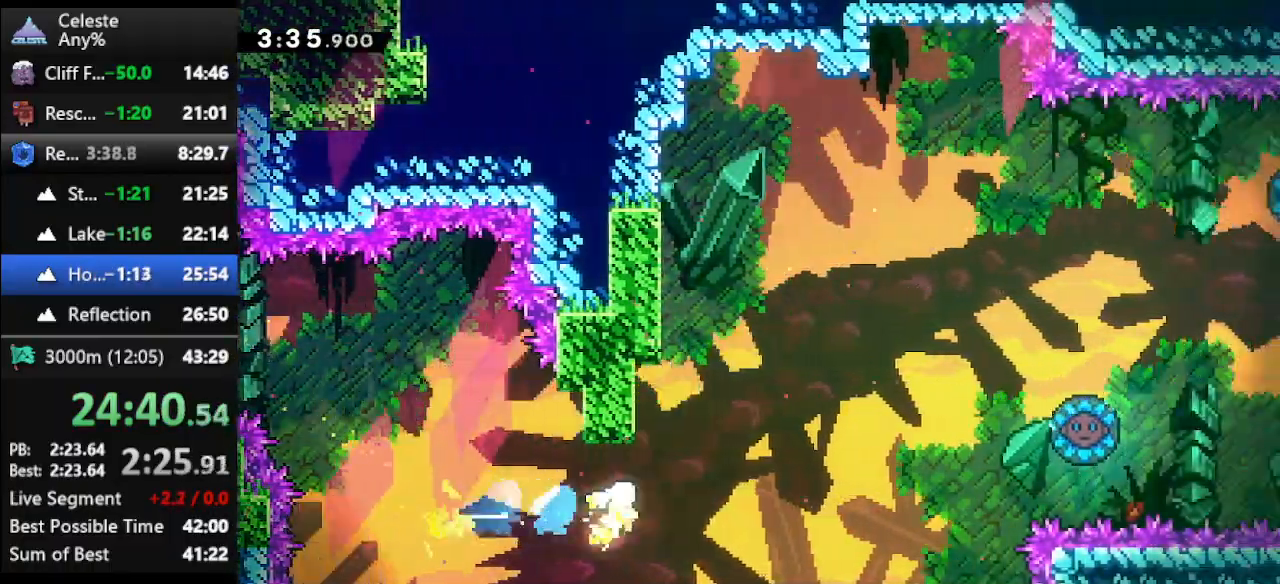
{"keys": ["right", "up"], "events": [[400, "up", "down"]]}
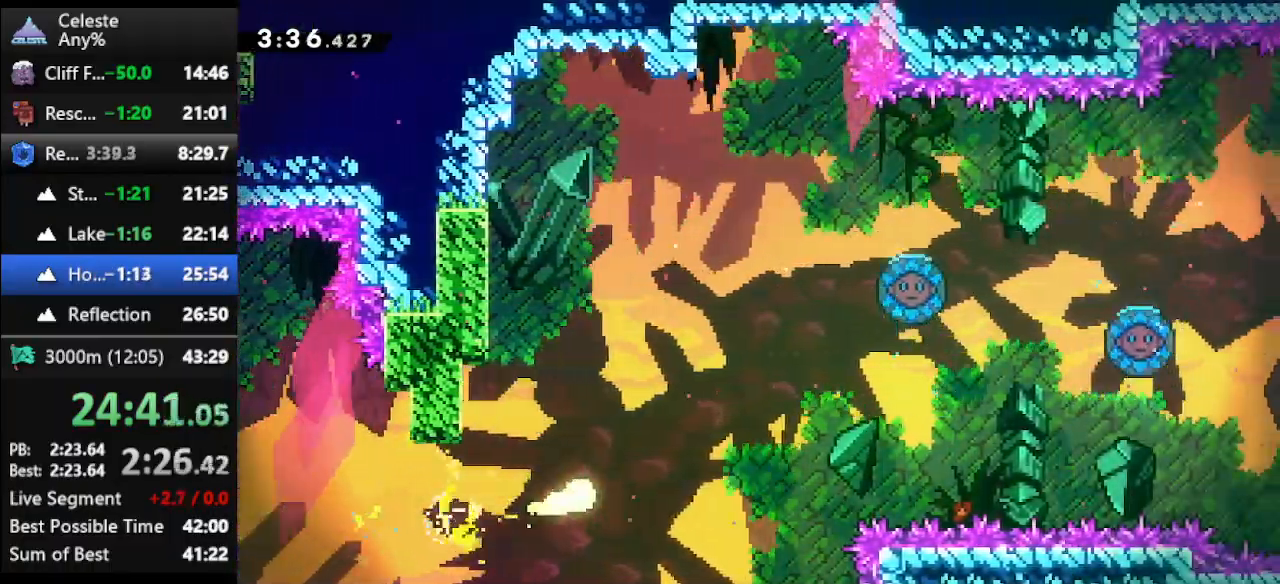
{"keys": ["right"], "events": [[200, "up", "up"]]}
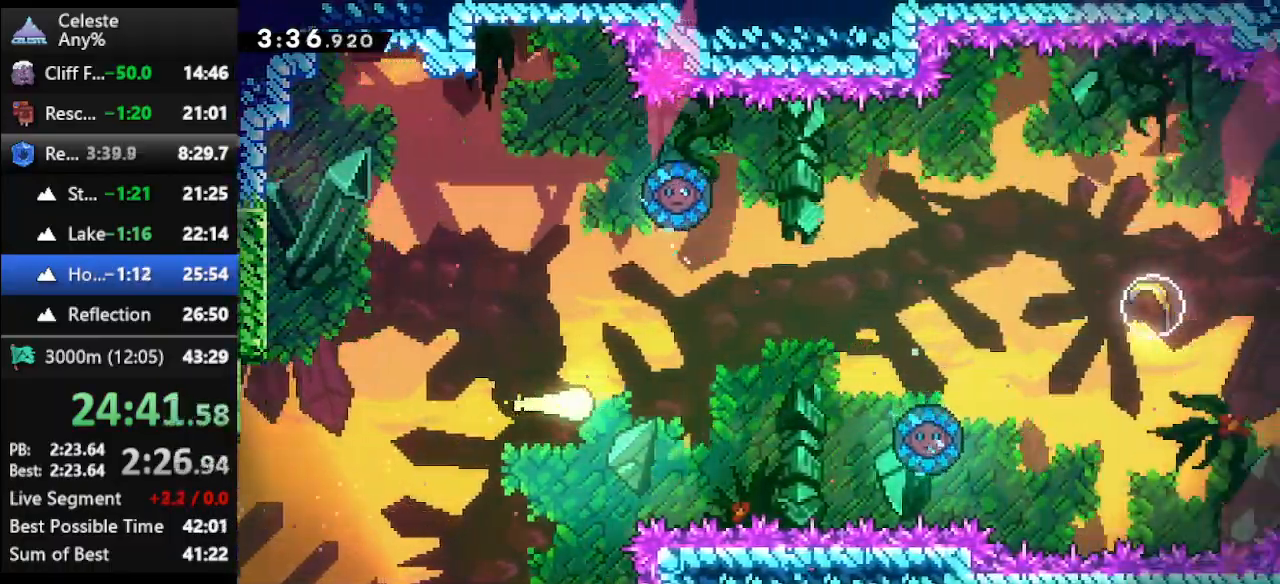
{"keys": ["right", "up"], "events": [[33, "up", "down"], [267, "up", "up"], [500, "up", "down"]]}
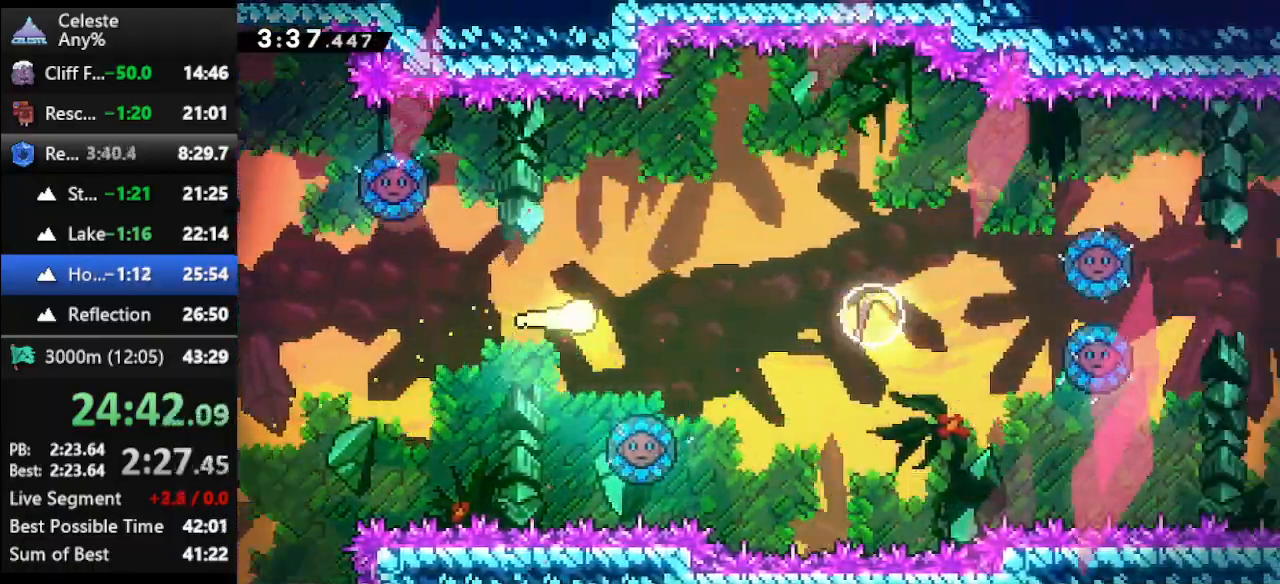
{"keys": ["dash", "right"], "events": [[33, "up", "up"], [267, "dash", "down"]]}
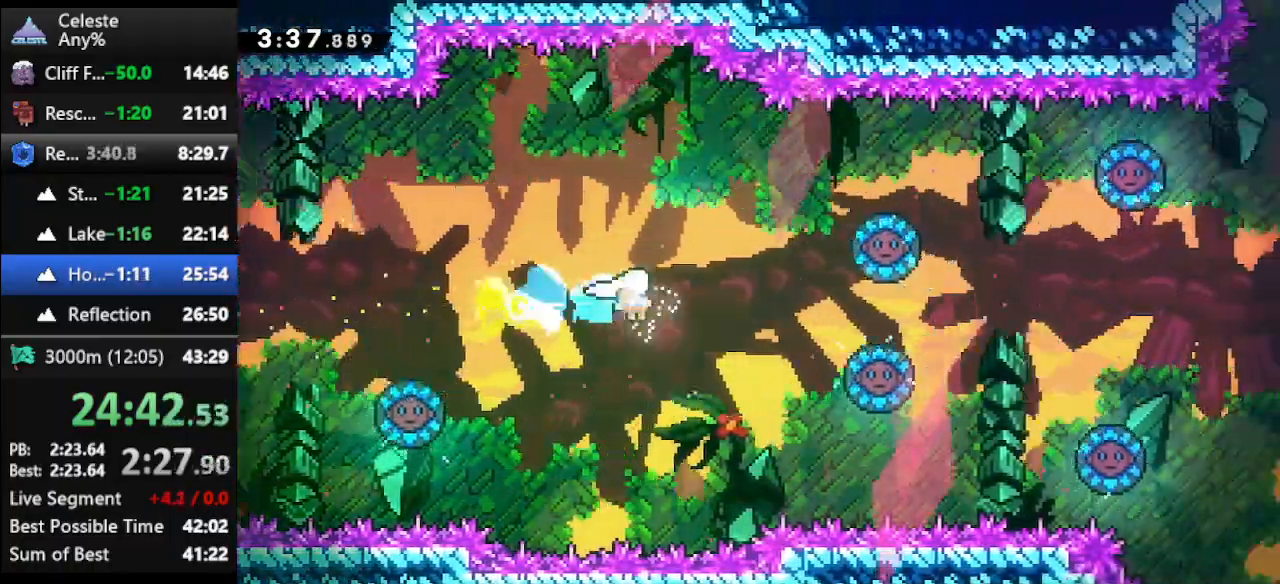
{"keys": ["right"], "events": [[100, "dash", "up"]]}
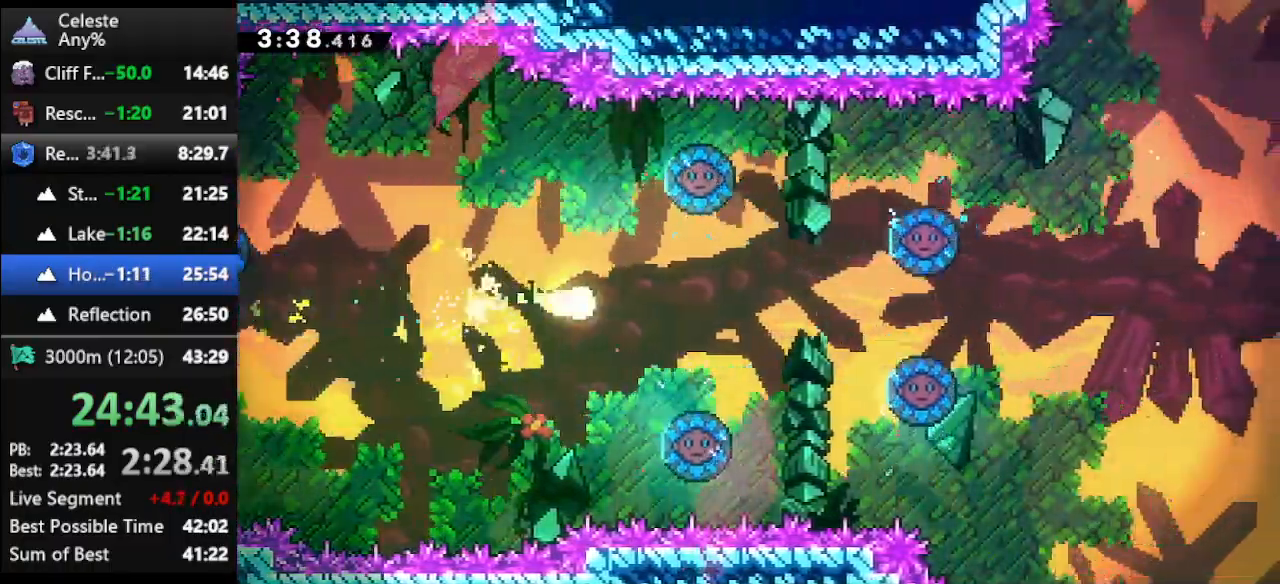
{"keys": ["down", "right"], "events": [[167, "down", "down"]]}
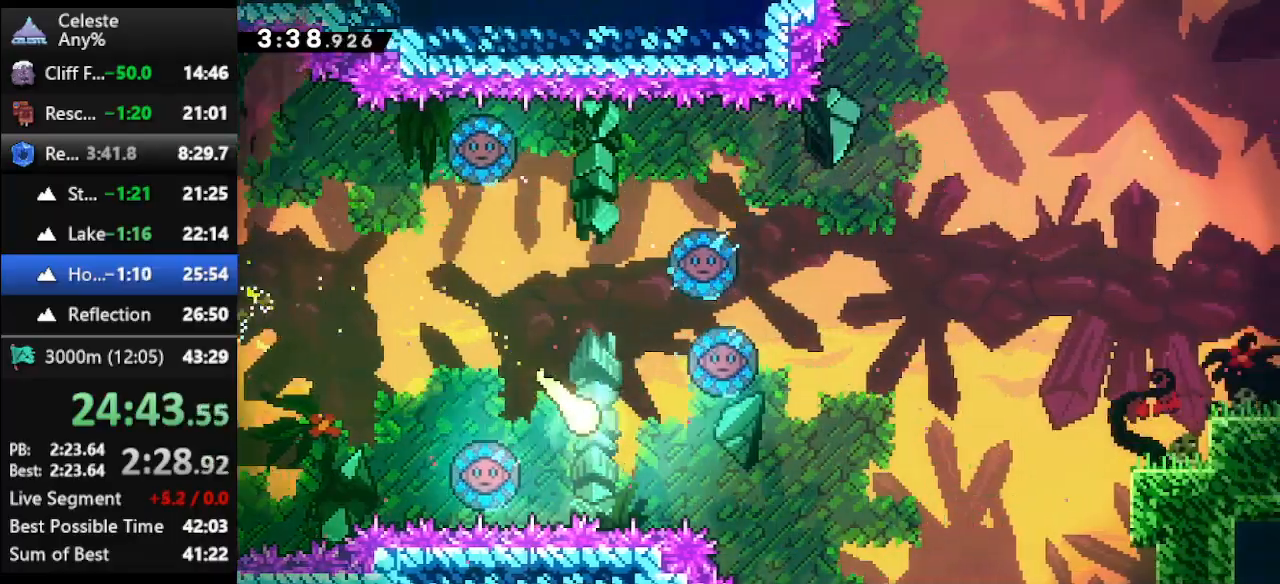
{"keys": ["right"], "events": [[33, "down", "up"]]}
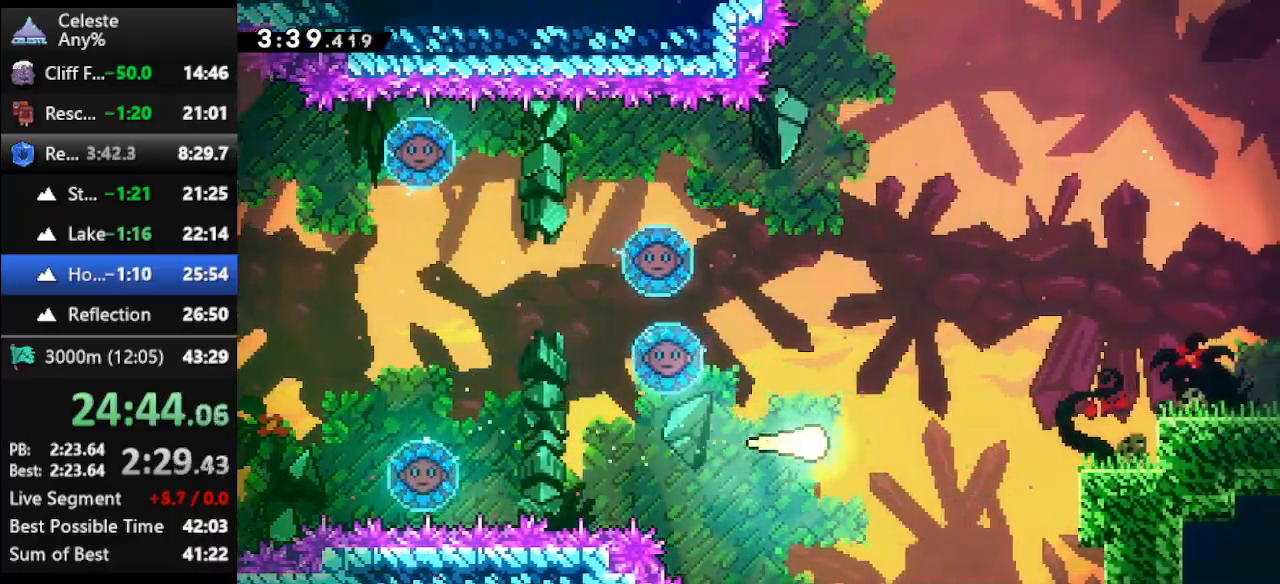
{"keys": ["right"], "events": [[67, "up", "down"], [233, "up", "up"]]}
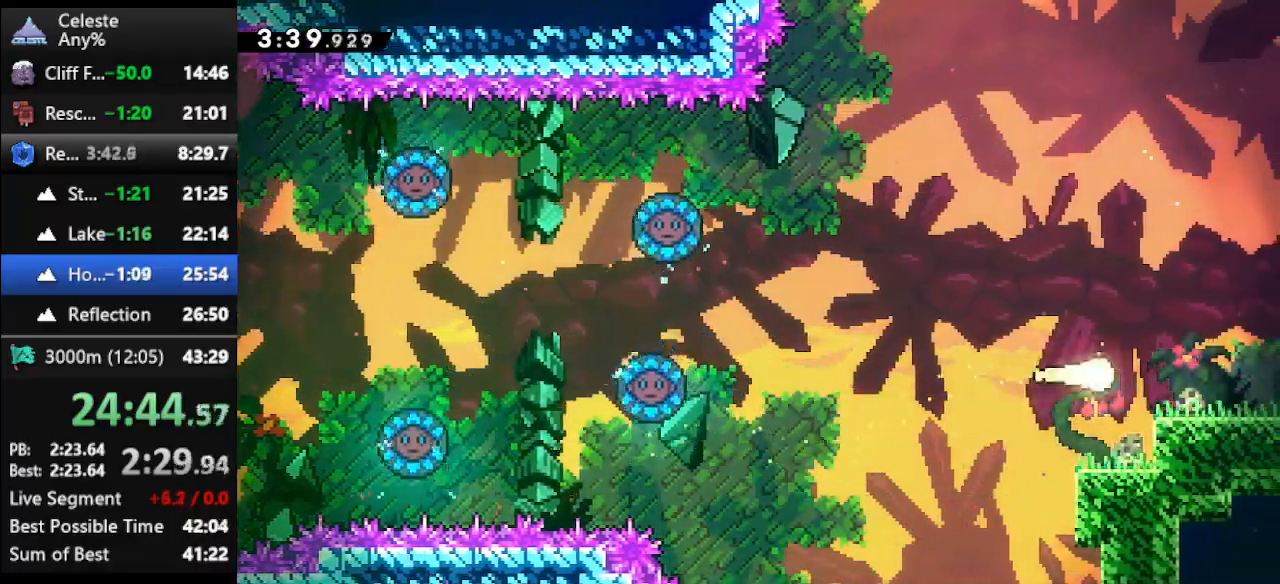
{"keys": ["jump", "right"], "events": [[67, "down", "down"], [133, "dash", "down"], [200, "dash", "up"], [300, "down", "up"], [300, "jump", "down"]]}
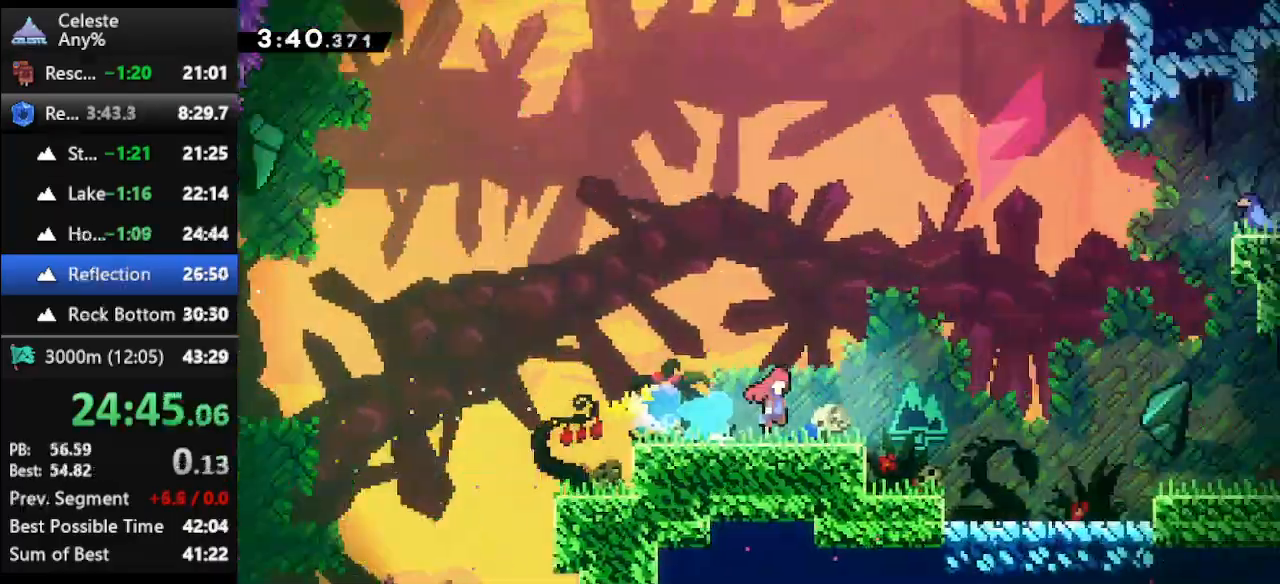
{"keys": ["right"], "events": [[467, "jump", "up"]]}
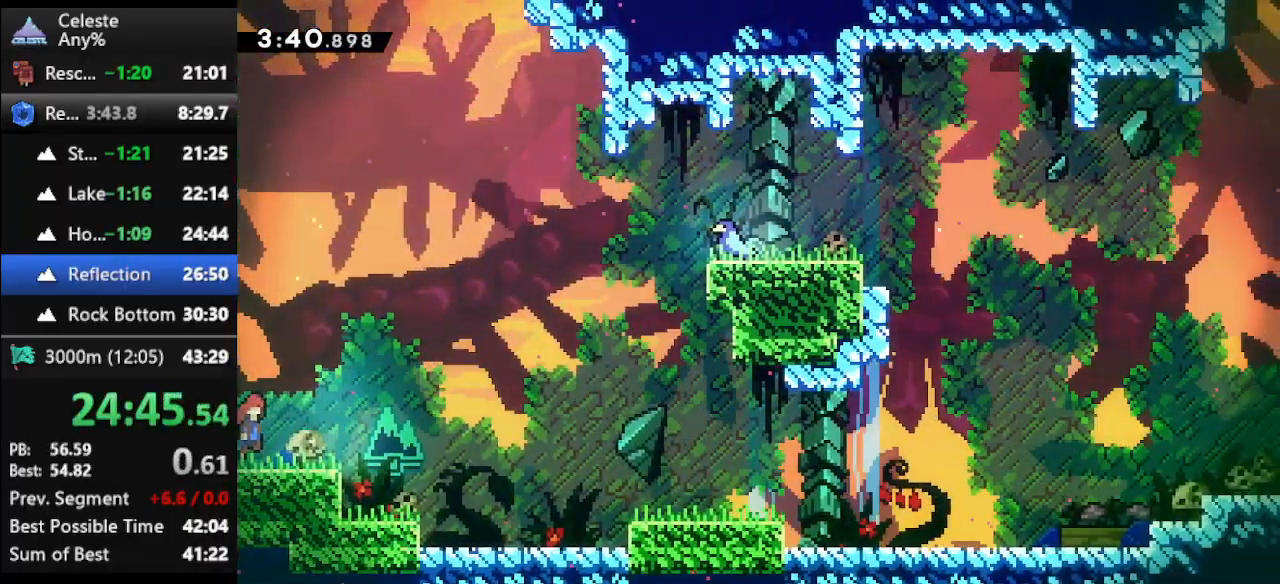
{"keys": ["dash", "jump", "right"], "events": [[300, "right", "up"], [400, "dash", "down"], [433, "jump", "down"], [433, "right", "down"]]}
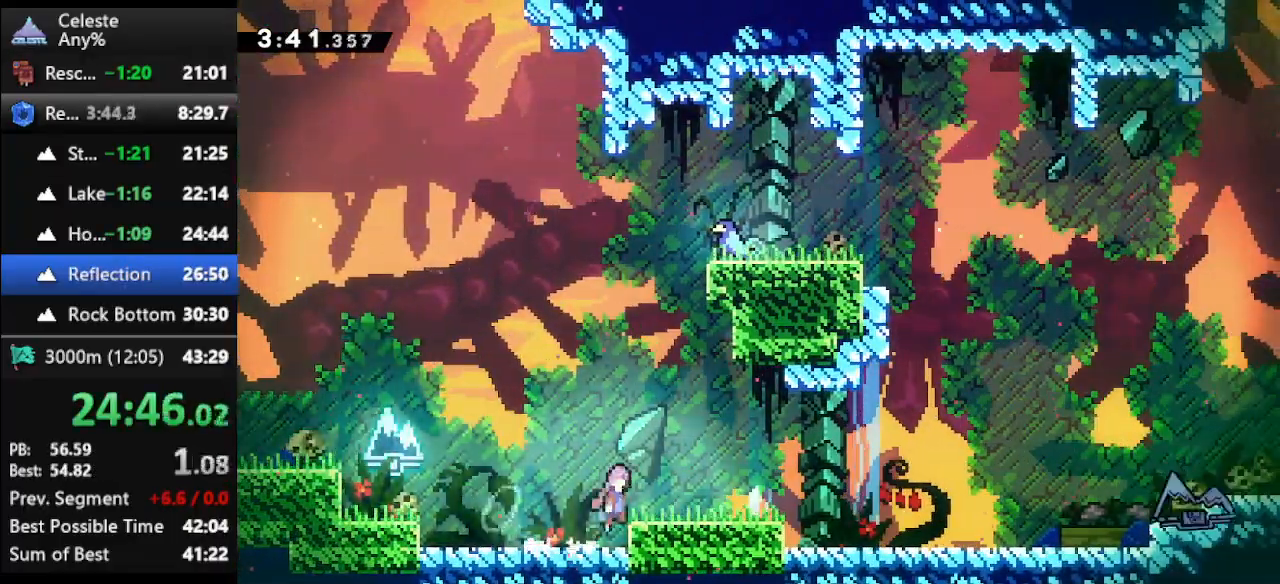
{"keys": ["right"], "events": [[200, "dash", "up"], [200, "jump", "up"]]}
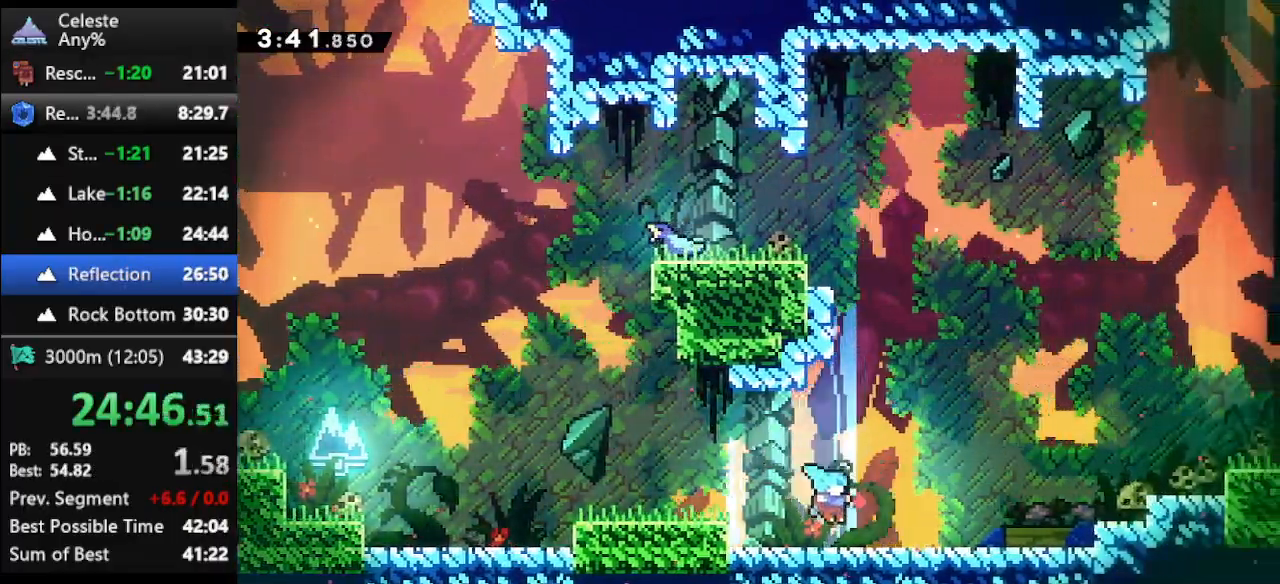
{"keys": ["dash2", "right"], "events": [[133, "jump", "down"], [367, "jump", "up"], [400, "dash2", "down"]]}
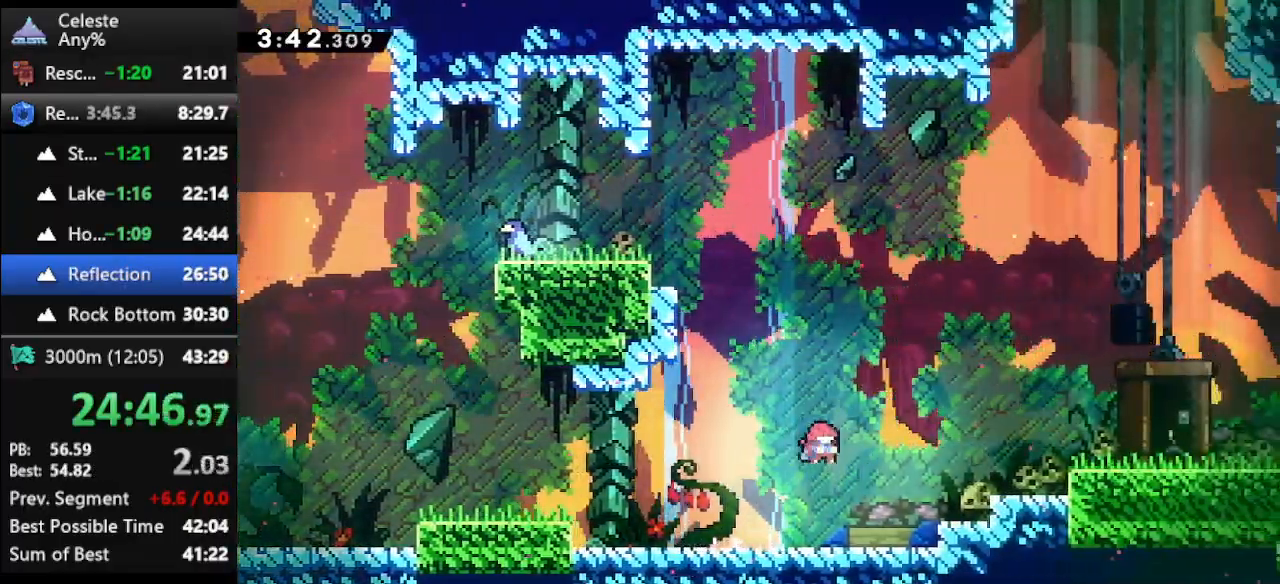
{"keys": ["right", "up"], "events": [[100, "climb", "down"], [100, "dash2", "up"], [133, "up", "down"], [333, "jump", "down"], [467, "climb", "up"], [467, "jump", "up"]]}
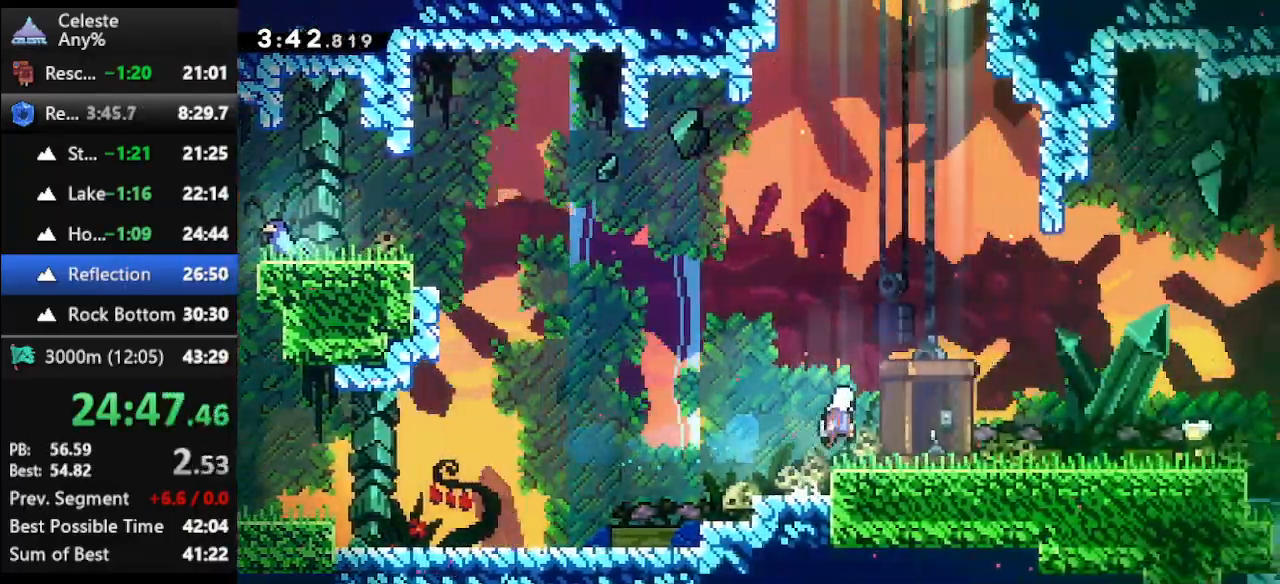
{"keys": ["right"], "events": [[33, "up", "up"], [267, "down", "down"], [300, "dash", "down"], [367, "jump", "down"], [400, "dash", "up"], [433, "jump", "up"], [500, "down", "up"]]}
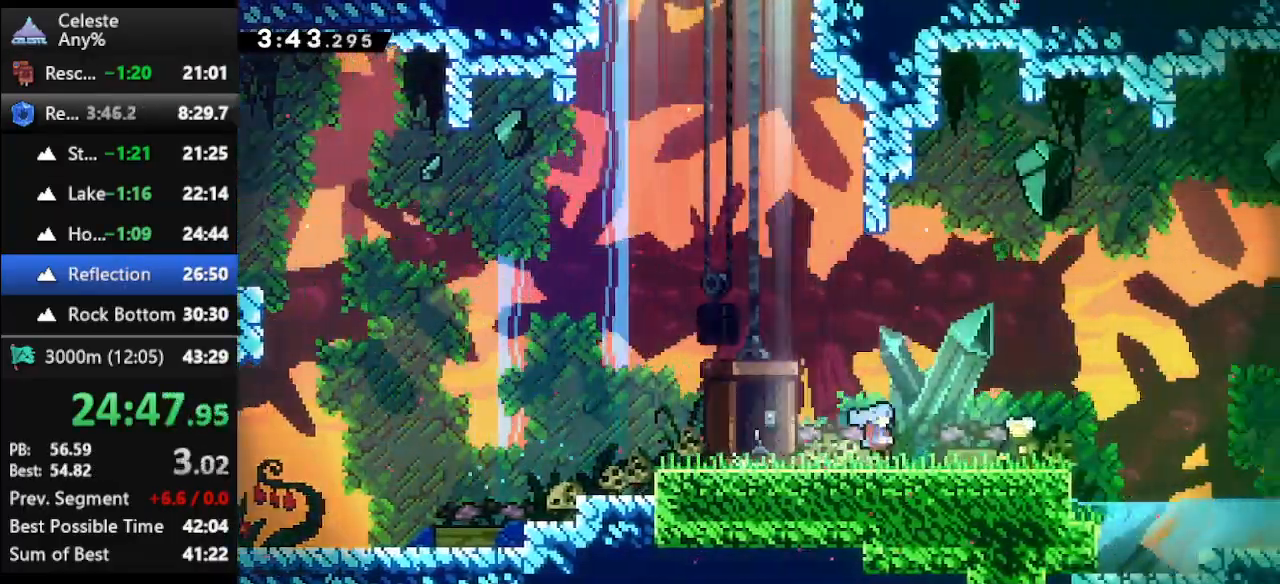
{"keys": [], "events": [[233, "right", "up"], [267, "down", "down"], [367, "climb", "down"], [400, "down", "up"], [467, "climb", "up"]]}
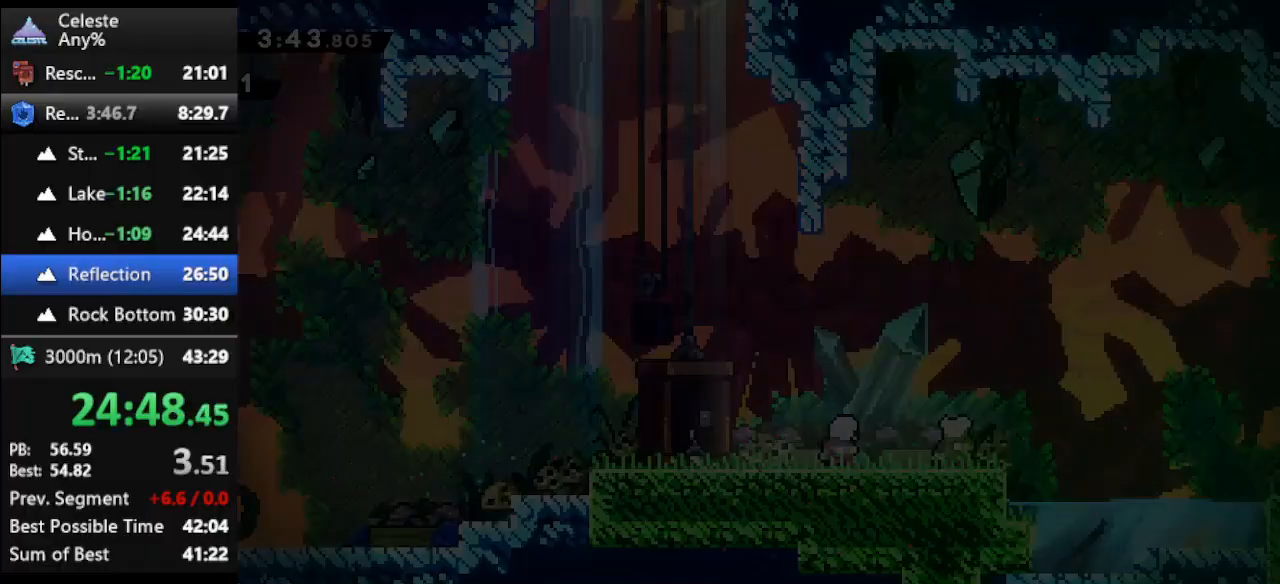
{"keys": ["dash2", "right"], "events": [[67, "right", "down"], [433, "dash2", "down"]]}
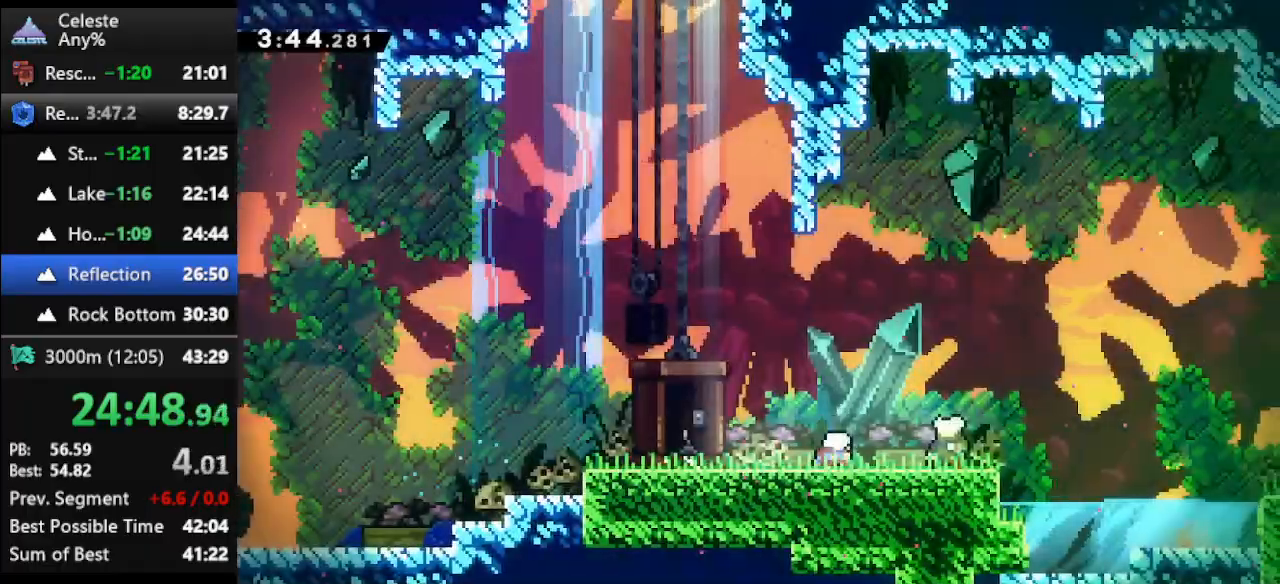
{"keys": ["jump", "right"], "events": [[67, "dash2", "up"], [167, "jump", "down"]]}
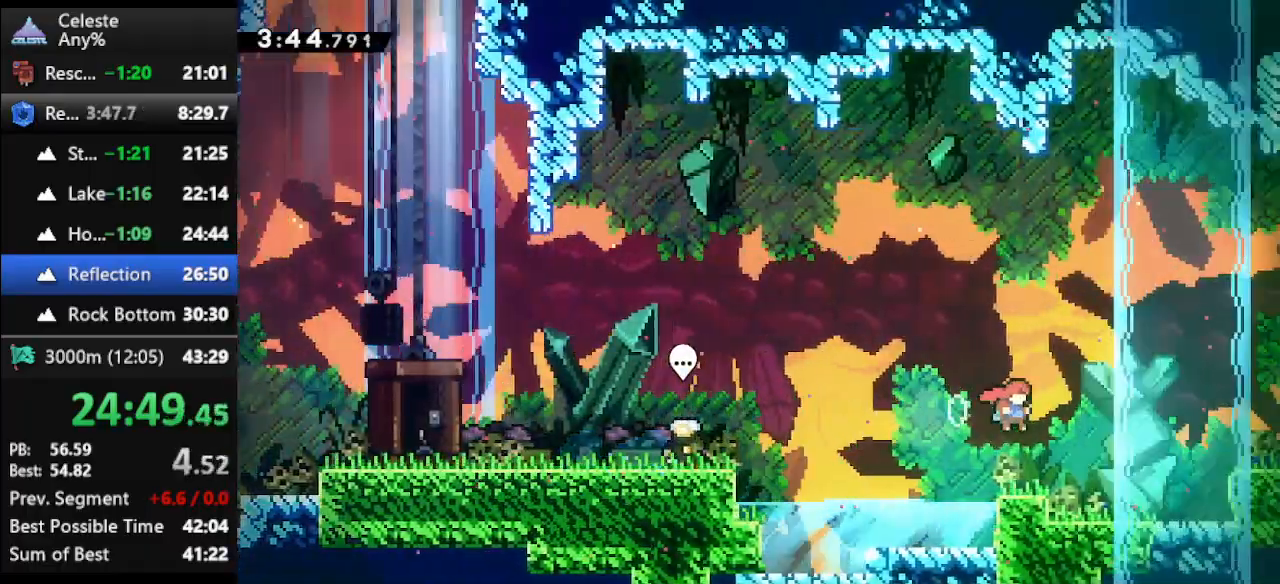
{"keys": ["dash2", "right"], "events": [[33, "jump", "up"], [267, "jump", "down"], [367, "jump", "up"], [400, "dash2", "down"]]}
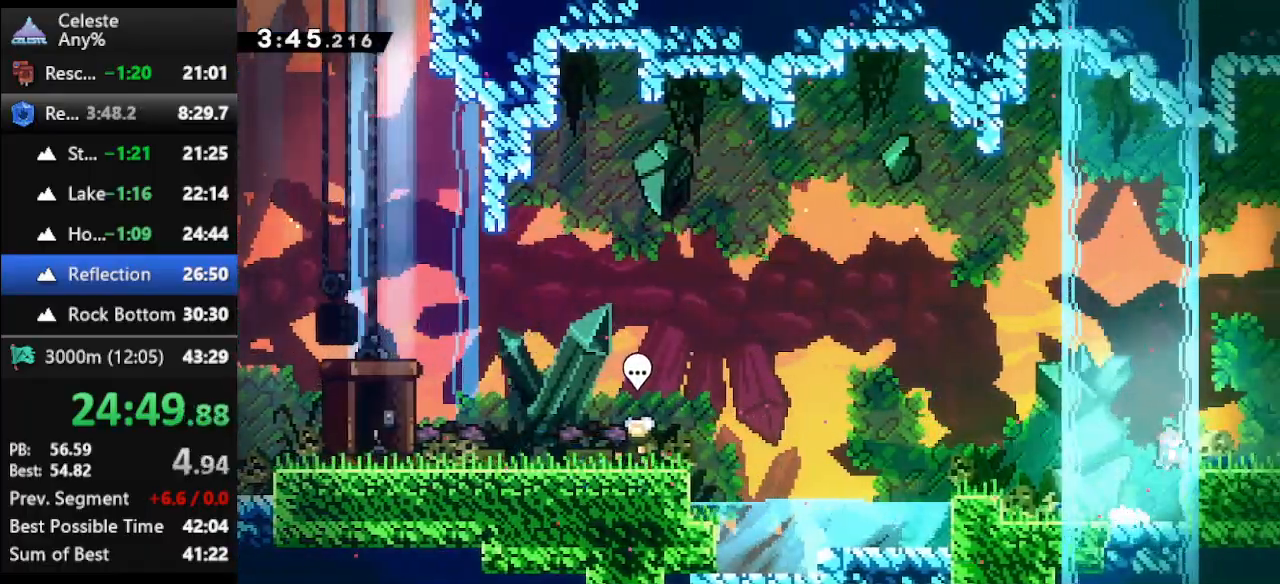
{"keys": ["right"], "events": [[67, "dash2", "up"]]}
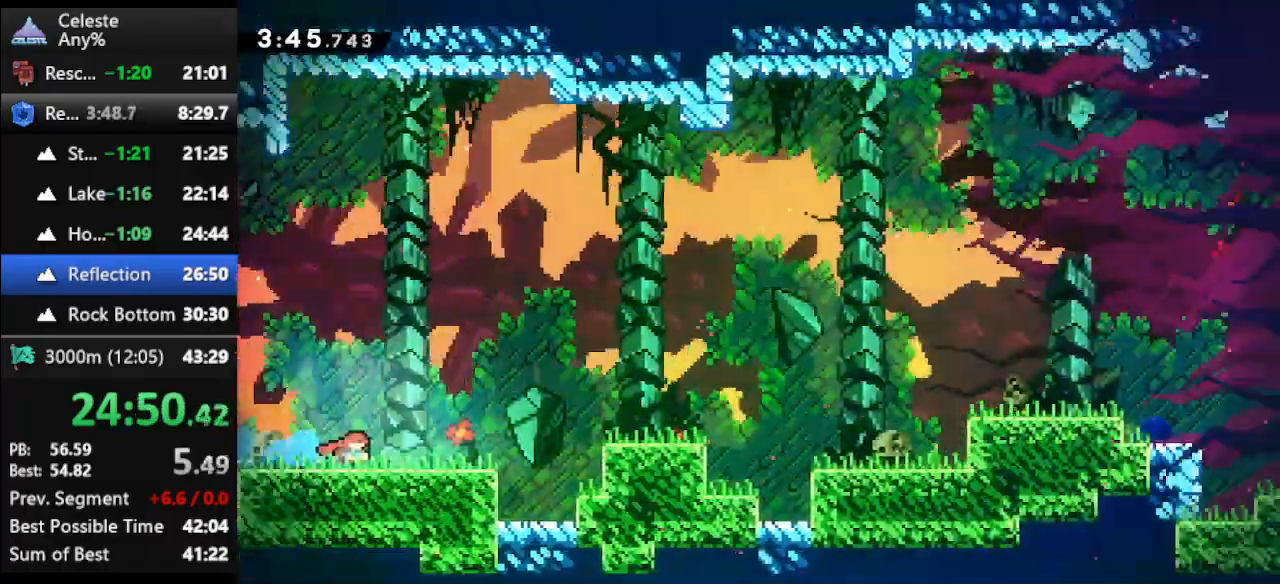
{"keys": ["jump", "right"], "events": [[367, "jump", "down"]]}
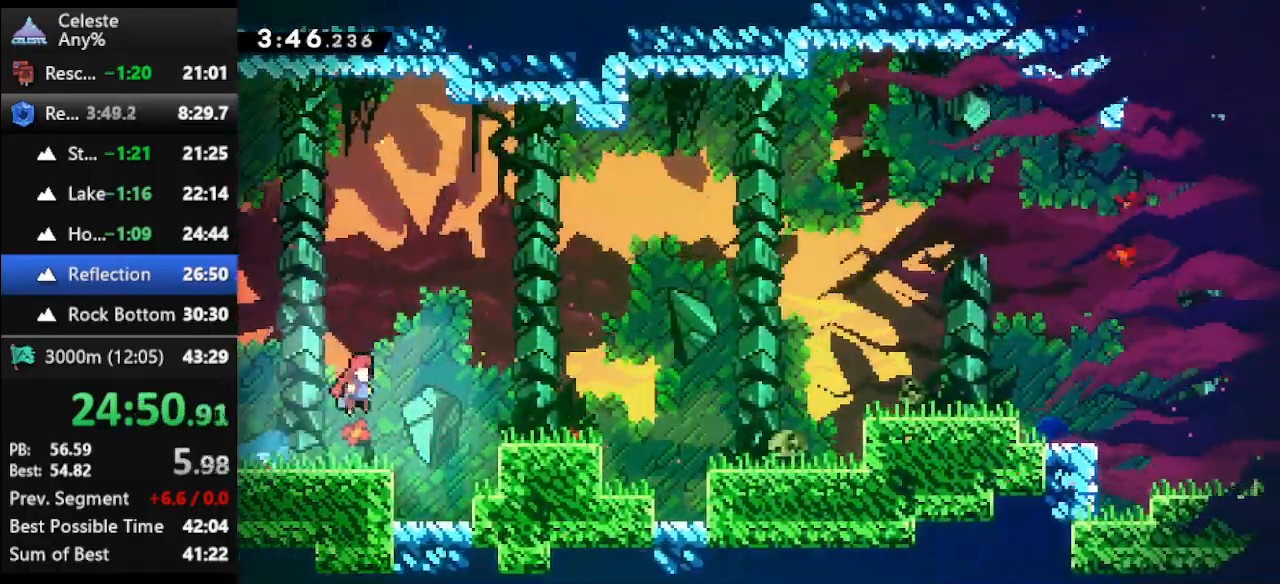
{"keys": ["jump", "right"], "events": [[133, "down", "down"], [133, "jump", "up"], [167, "dash", "down"], [267, "dash", "up"], [367, "down", "up"], [367, "jump", "down"]]}
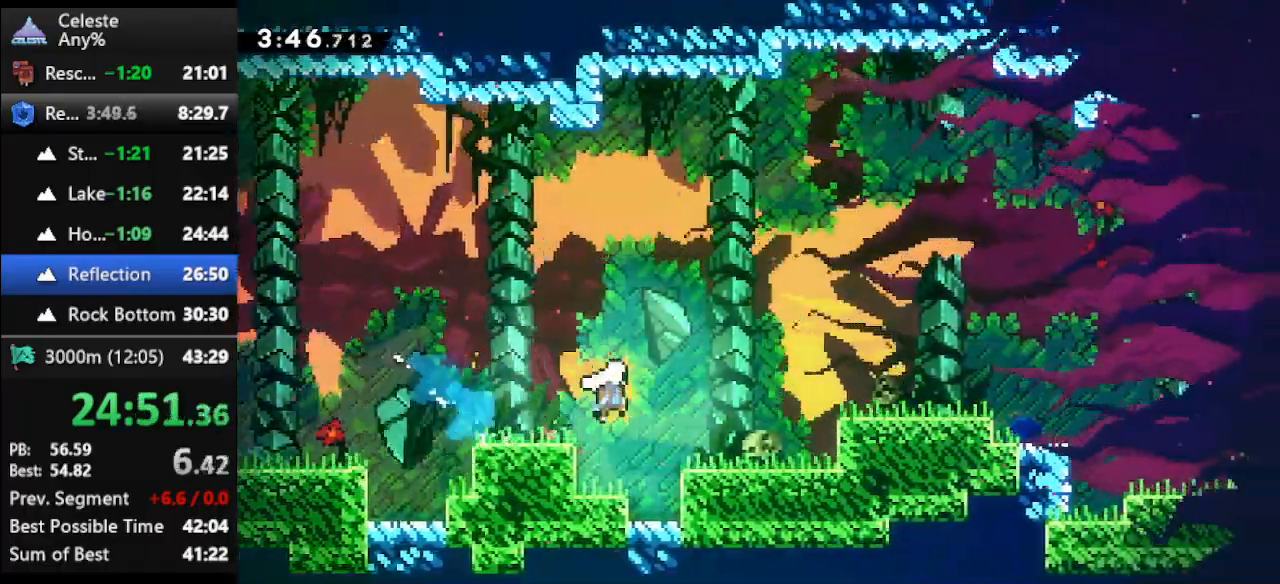
{"keys": ["jump"], "events": [[200, "jump", "up"], [233, "right", "up"], [400, "jump", "down"]]}
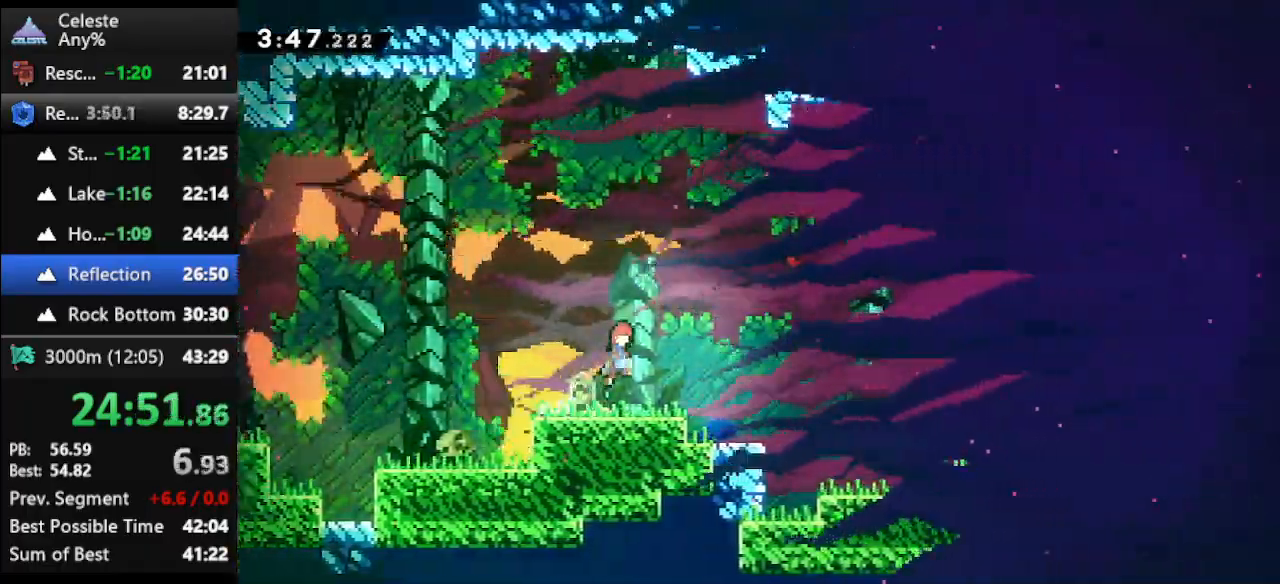
{"keys": ["dash", "jump", "right"], "events": [[67, "right", "down"], [167, "jump", "up"], [333, "dash", "down"], [400, "jump", "down"]]}